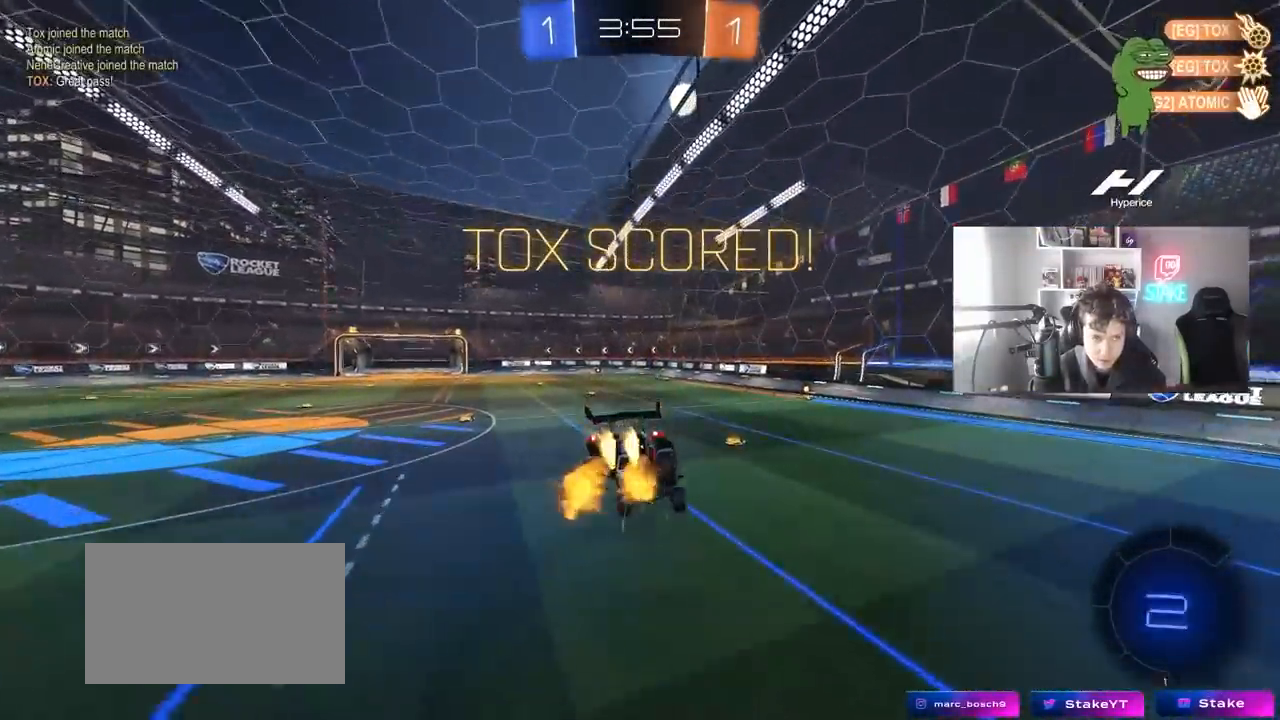
Gameplay with keyboard and mouse; each line is a JSON object with the keys and mouse buttons held at the frame after it. "events" lists presses ("down") and releases ("up") of "1", "2", "3", "4", "5", "a", "alt", "c", "caps_lock", "ctrl", "d", "e", "f", "g", "q", "r", "s", "shift", "space", "t", "tab", "v", "w", "x", "z", "mouse_left", "mouse_wheel" and "mouse_right" between this image and that frame as [ms after this image, input, new state], when the widget could be followed in between. "mouse_left", "mouse_wheel", "mouse_right" = the "left", "wheel", "right" buttons of the "mouse" list. No other keys are recorded. "wheel" means that the mouse wheel is clicked or scrolled. "mouse_move" is the direction in which the mouse moves at that frame (one of eight, or "still"), when it could be read.
{"keys": ["w"], "mouse": [], "mouse_move": "still", "events": [[50, "d", "up"], [50, "mouse_left", "up"], [183, "shift", "down"], [233, "d", "down"], [333, "d", "up"], [333, "shift", "up"], [367, "a", "down"], [417, "w", "down"], [467, "a", "up"]]}
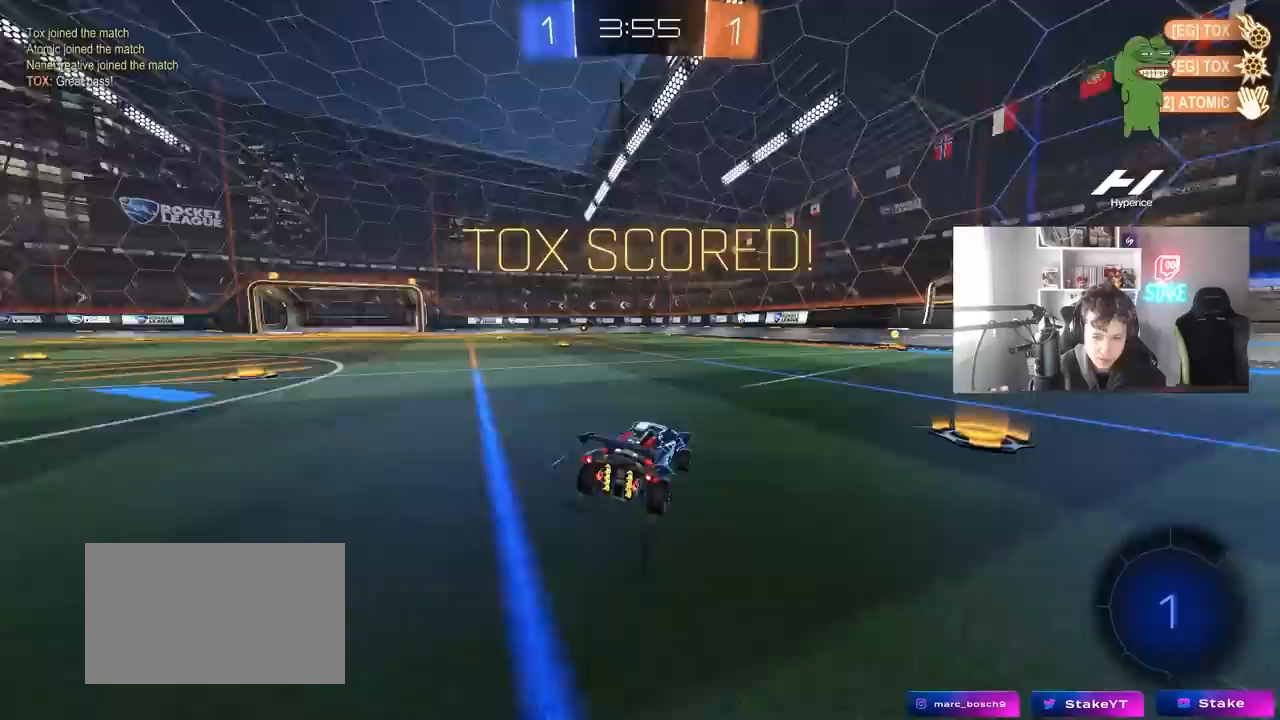
{"keys": ["w"], "mouse": [], "mouse_move": "still", "events": [[100, "d", "down"], [300, "d", "up"], [333, "mouse_right", "down"], [483, "mouse_right", "up"]]}
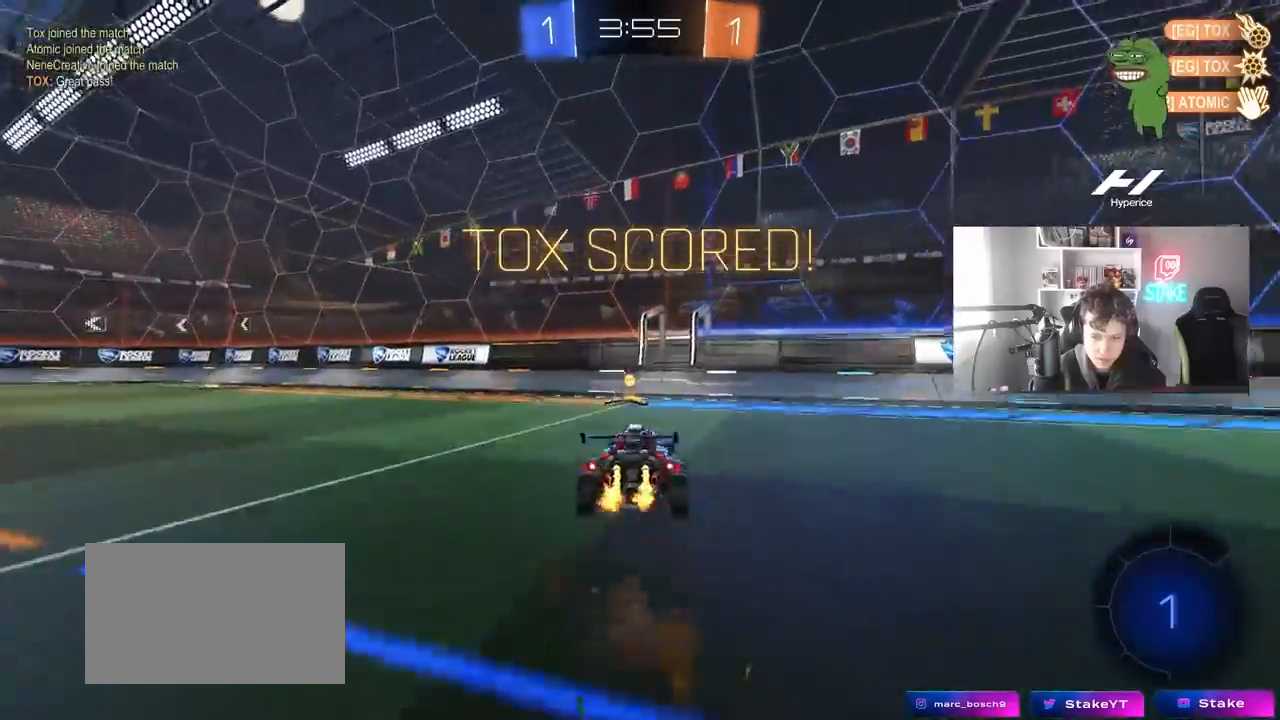
{"keys": ["d"], "mouse": [], "mouse_move": "still", "events": [[33, "mouse_right", "down"], [267, "mouse_right", "up"], [267, "space", "down"], [317, "d", "down"], [400, "w", "up"], [450, "space", "up"]]}
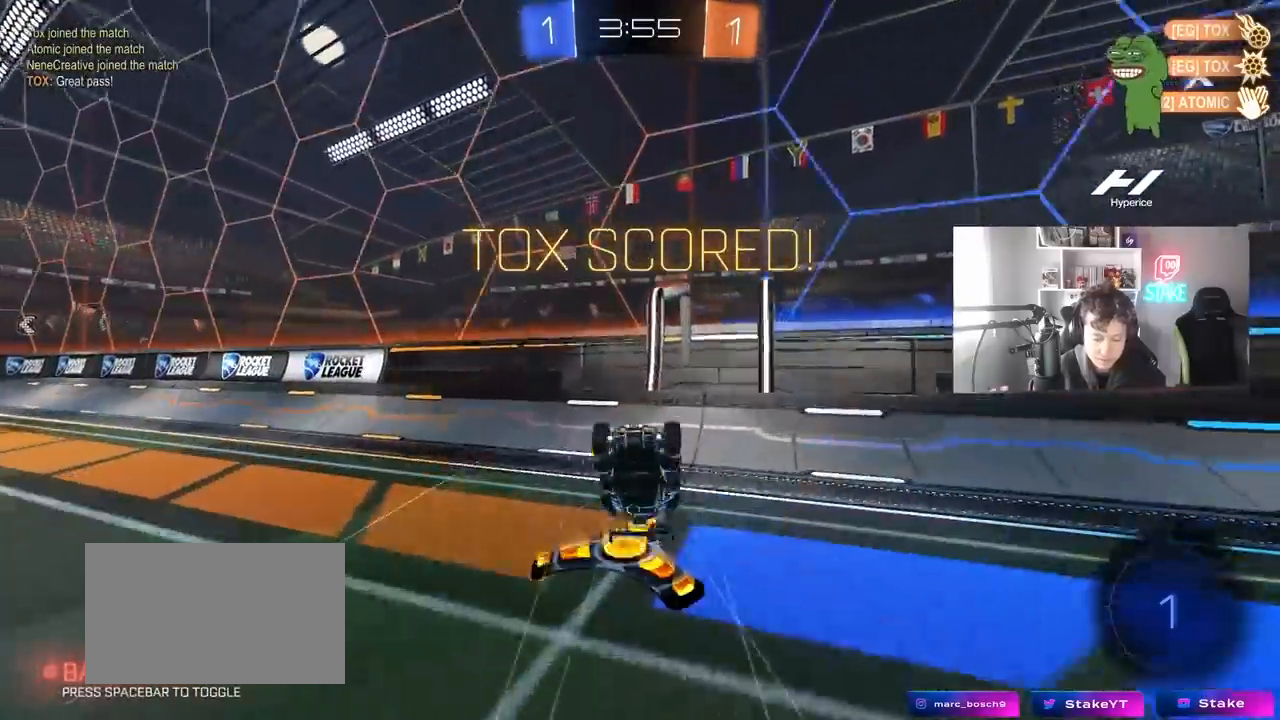
{"keys": ["d", "w"], "mouse": [], "mouse_move": "still", "events": [[83, "w", "down"]]}
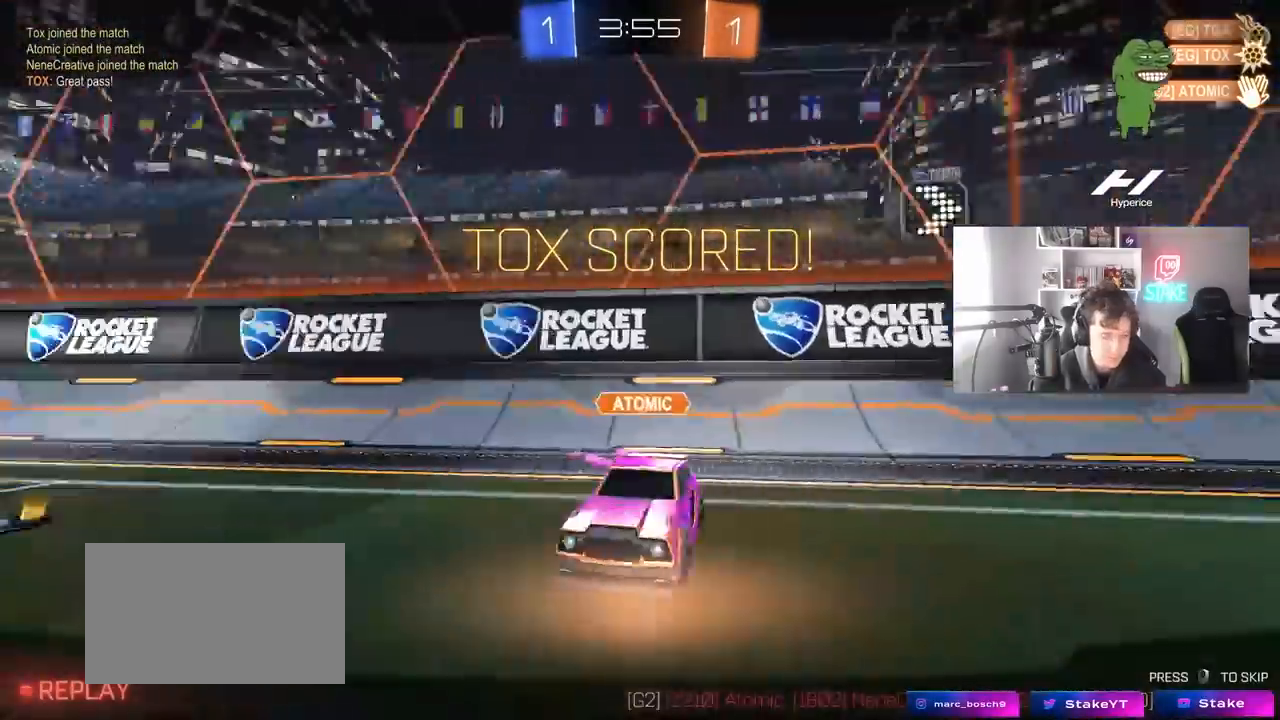
{"keys": [], "mouse": [], "mouse_move": "still", "events": [[250, "d", "up"], [250, "w", "up"]]}
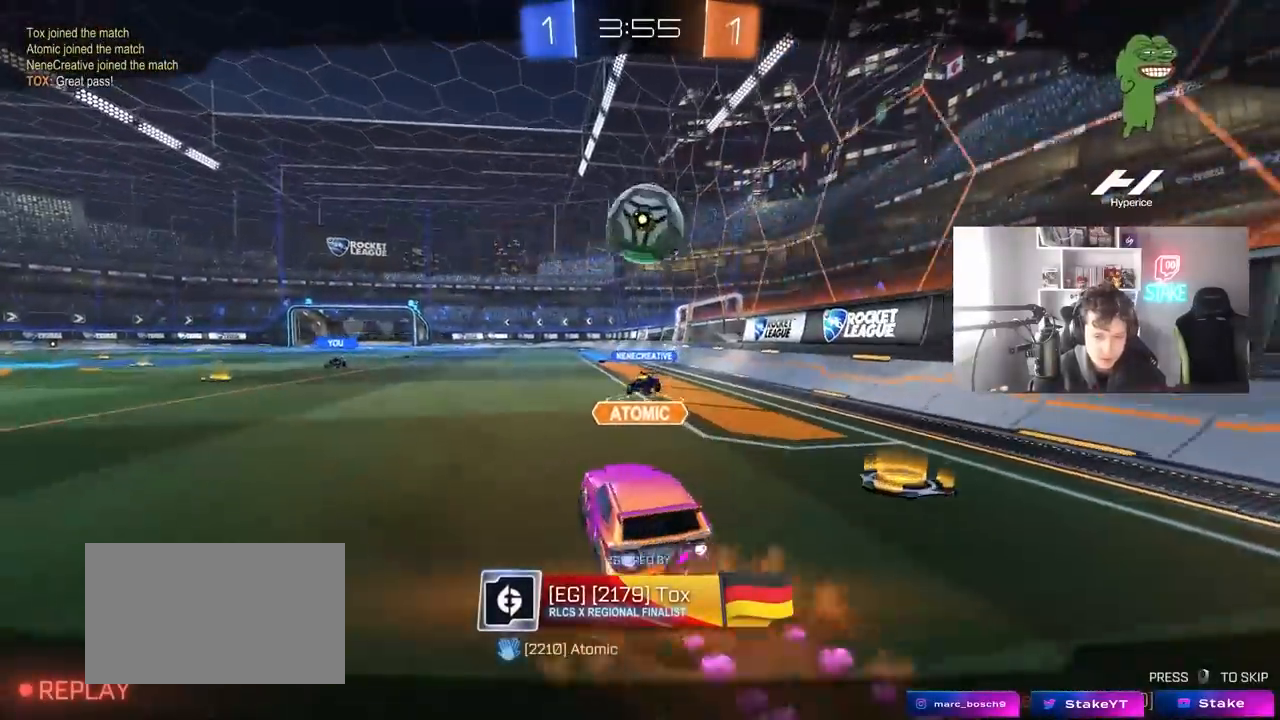
{"keys": [], "mouse": [], "mouse_move": "still", "events": []}
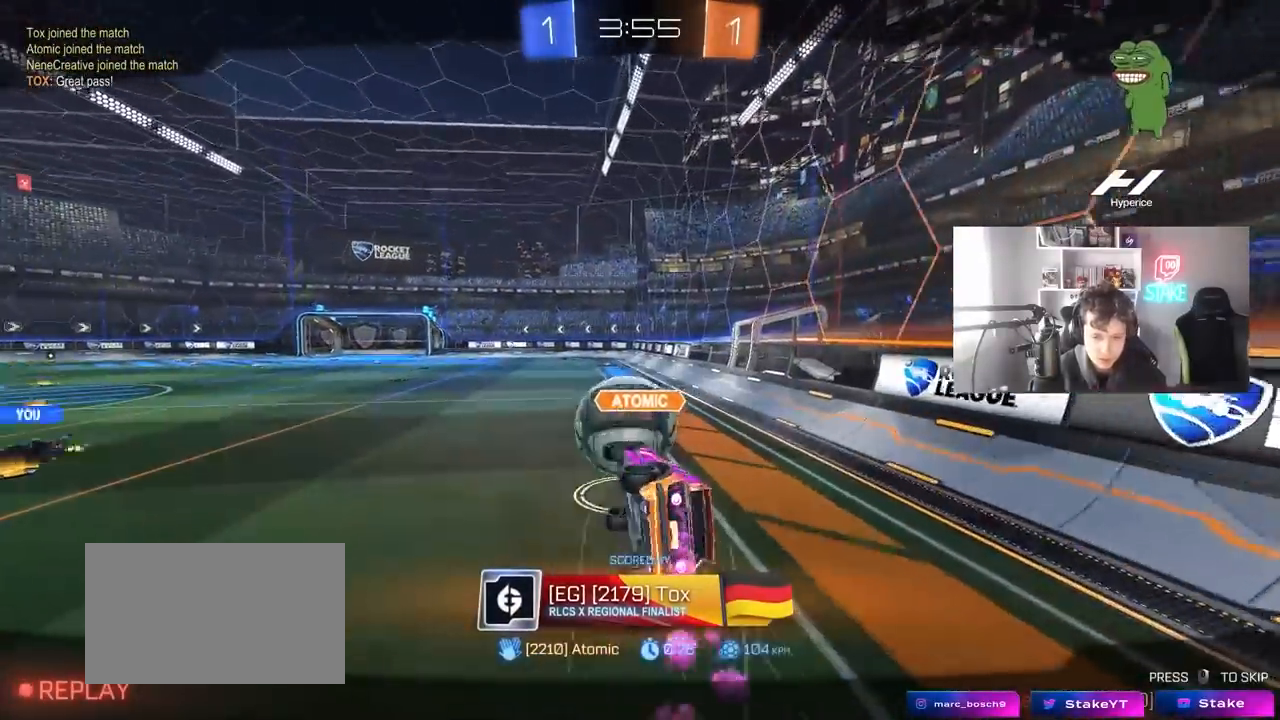
{"keys": [], "mouse": [], "mouse_move": "still", "events": []}
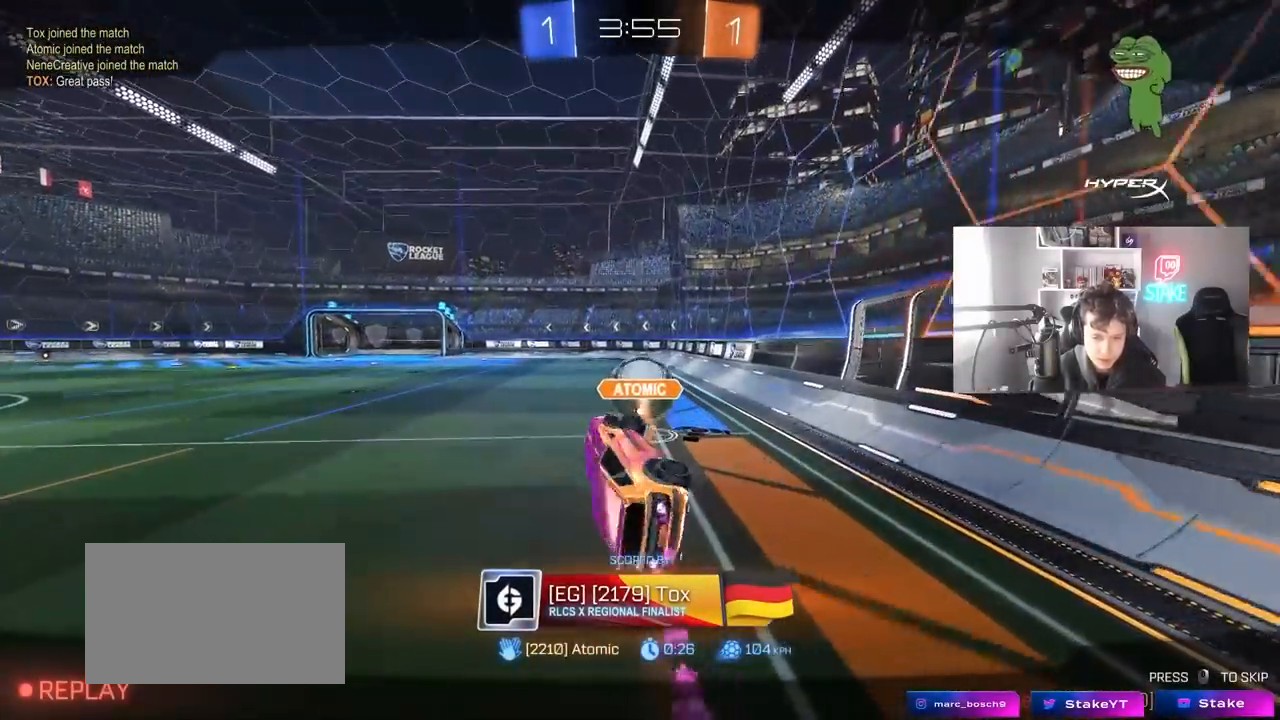
{"keys": [], "mouse": [], "mouse_move": "still", "events": []}
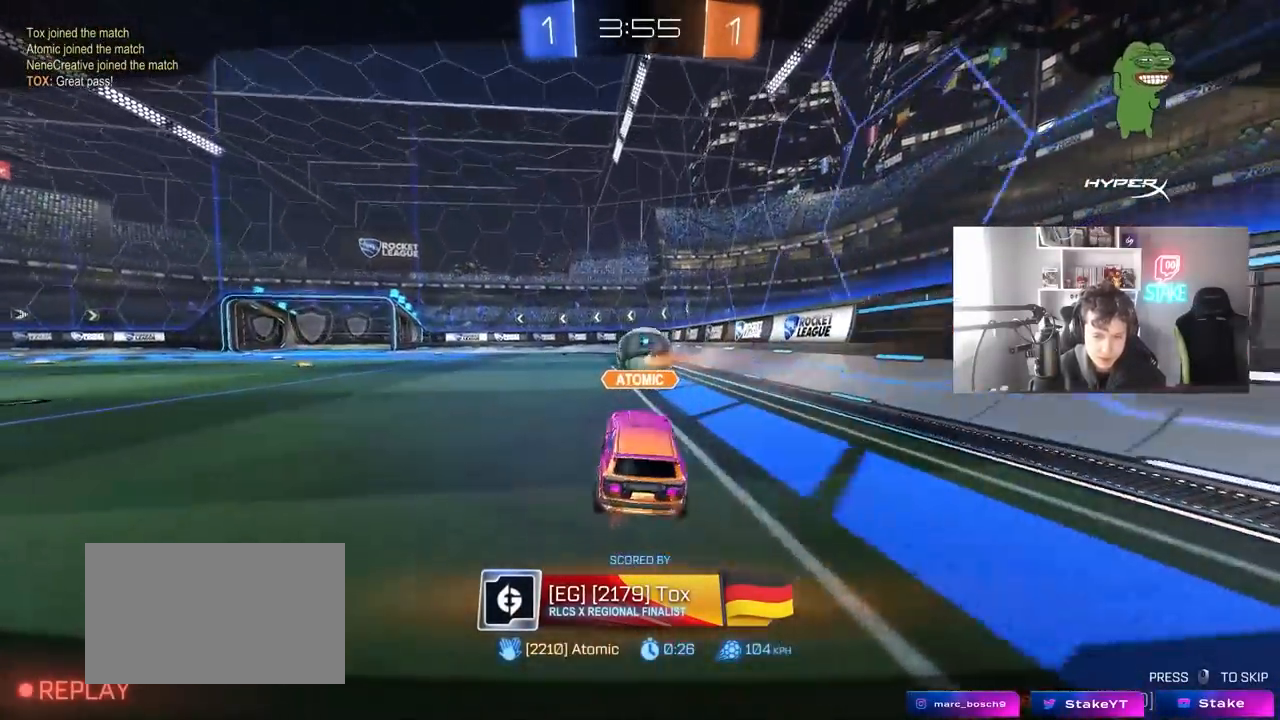
{"keys": [], "mouse": [], "mouse_move": "still", "events": []}
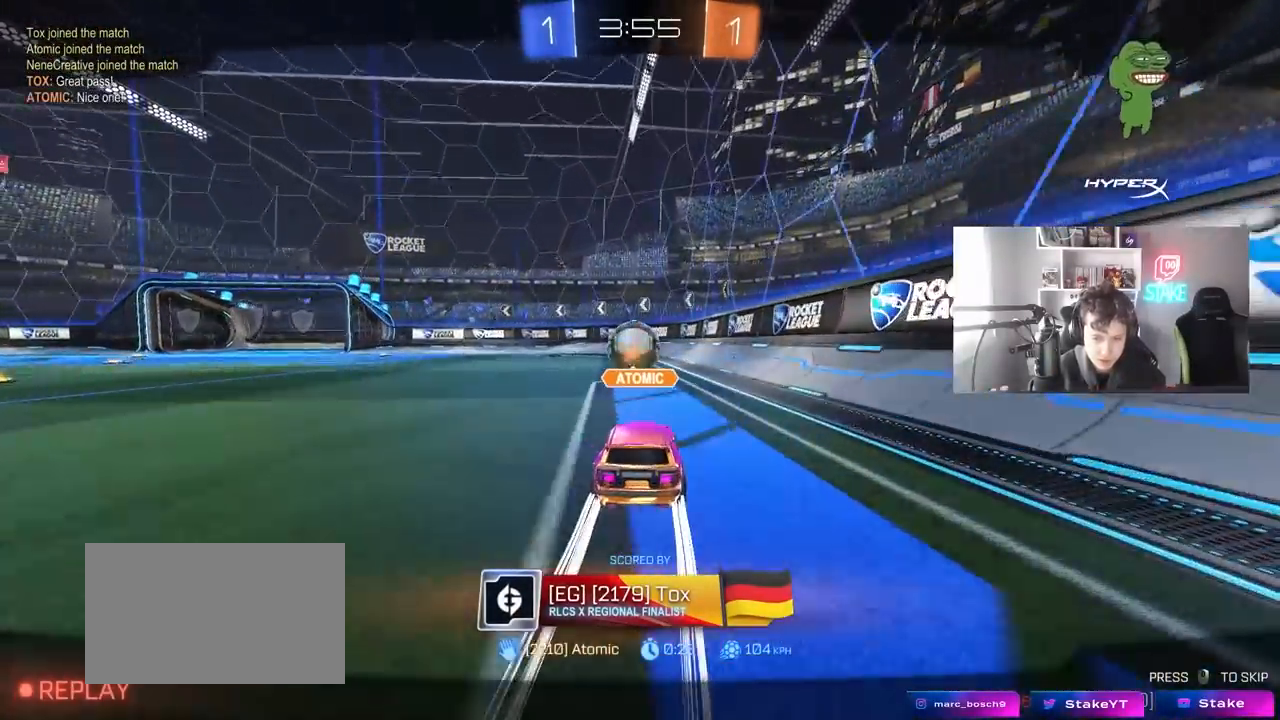
{"keys": [], "mouse": [], "mouse_move": "still", "events": []}
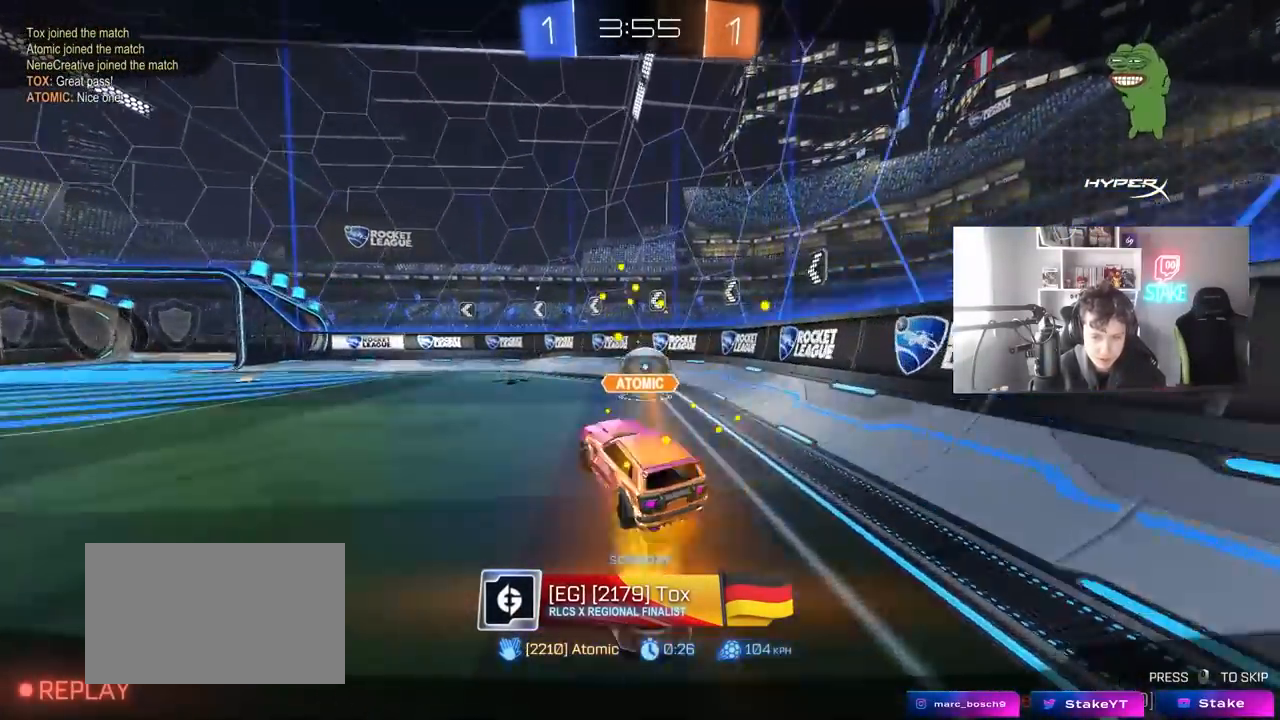
{"keys": [], "mouse": [], "mouse_move": "still", "events": []}
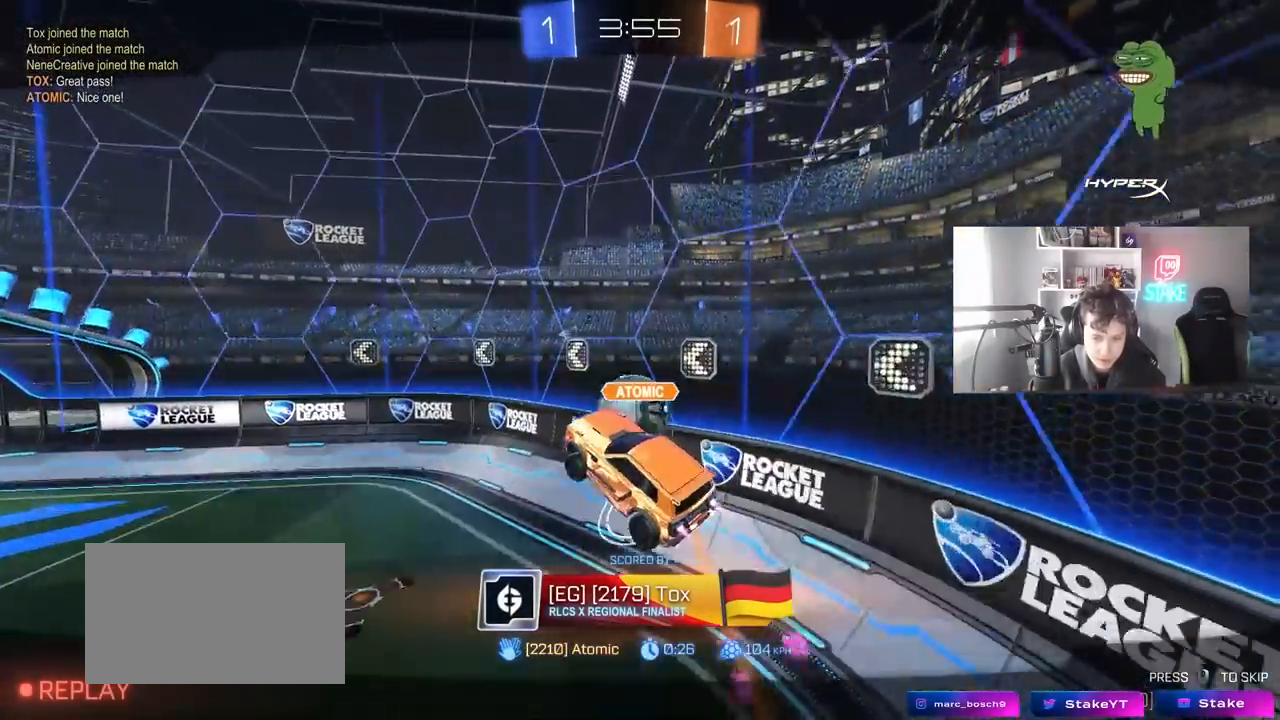
{"keys": [], "mouse": [], "mouse_move": "still", "events": []}
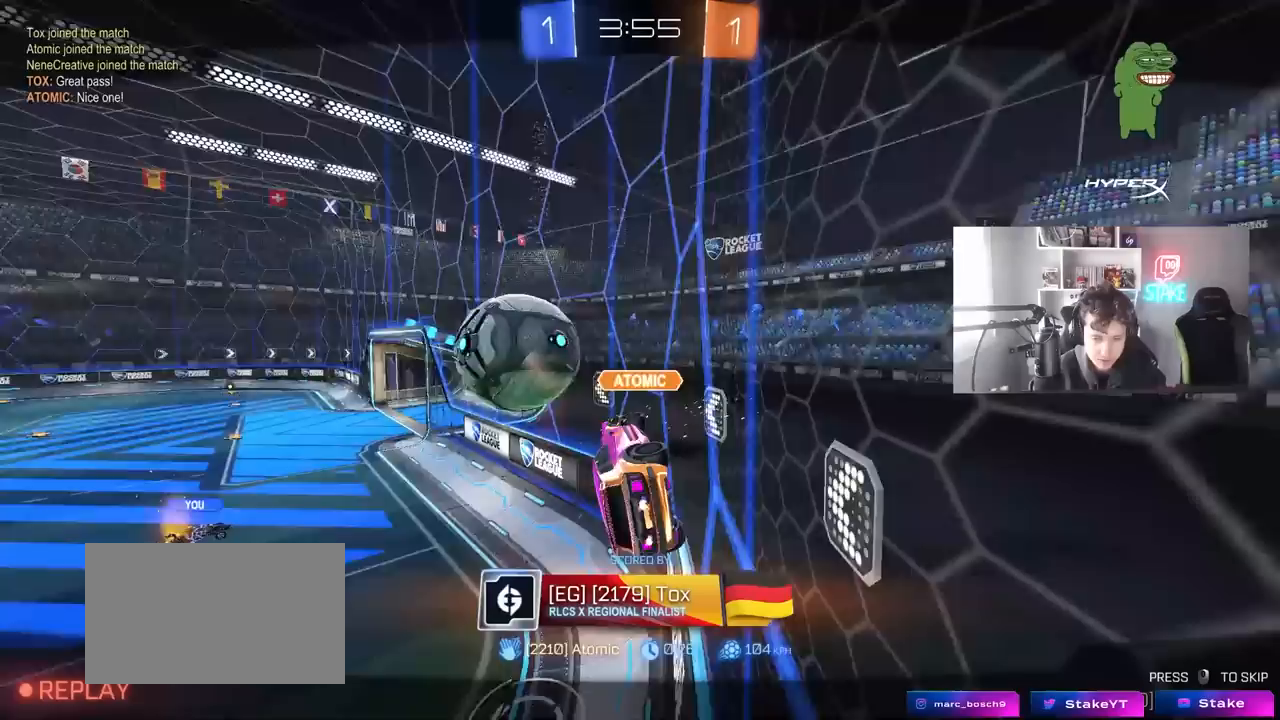
{"keys": [], "mouse": [], "mouse_move": "still", "events": []}
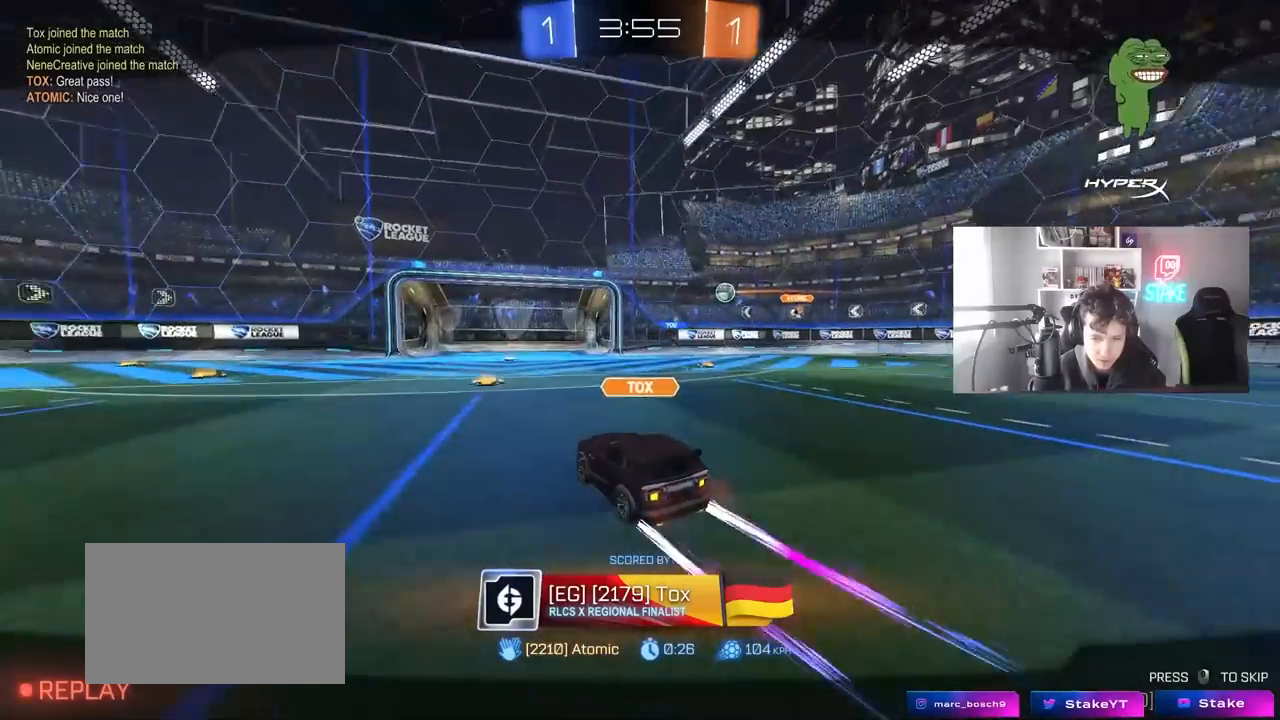
{"keys": [], "mouse": ["right"], "mouse_move": "still", "events": [[383, "mouse_right", "down"]]}
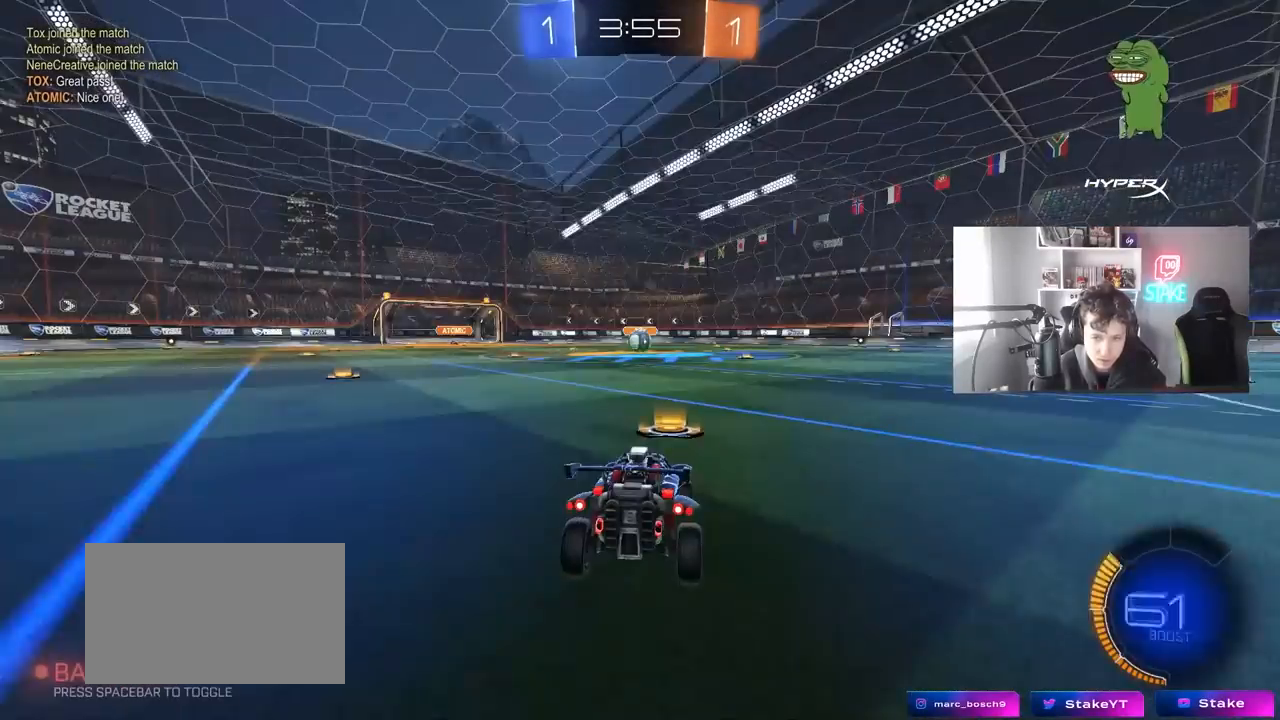
{"keys": ["tab"], "mouse": [], "mouse_move": "still", "events": [[33, "mouse_right", "up"], [300, "mouse_right", "down"], [450, "mouse_right", "up"], [450, "tab", "down"]]}
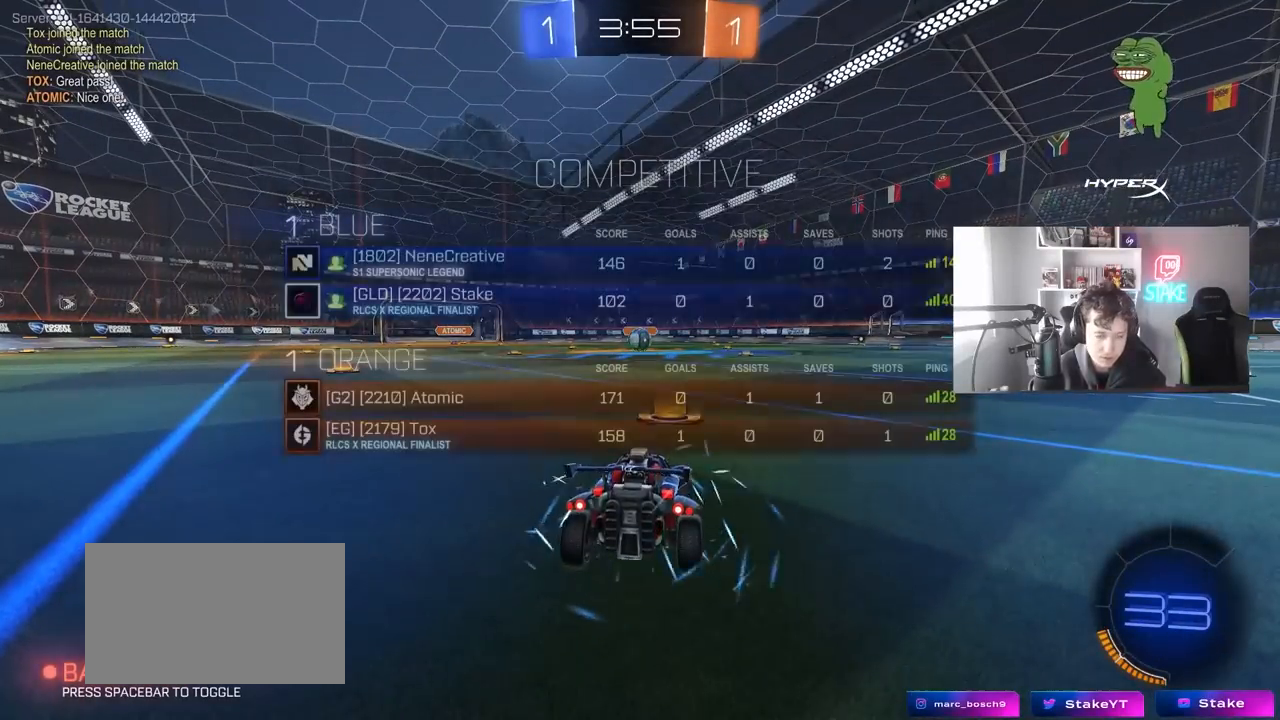
{"keys": [], "mouse": [], "mouse_move": "still", "events": [[183, "tab", "up"]]}
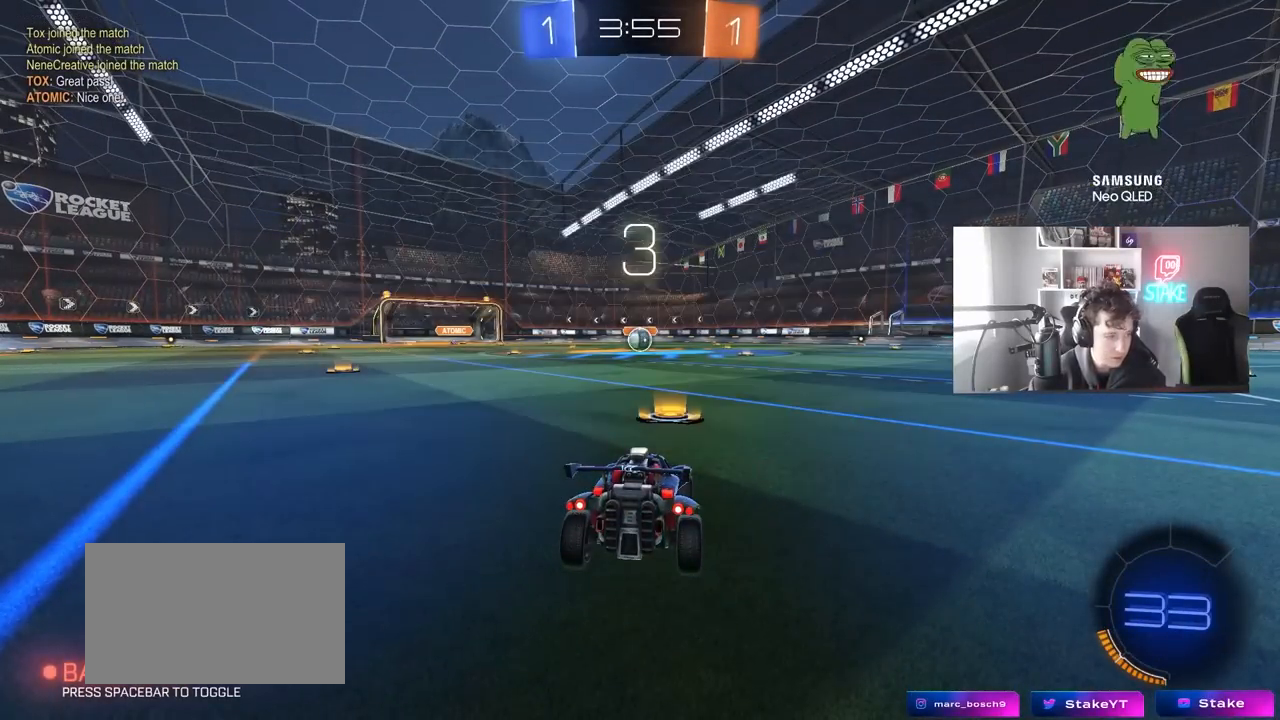
{"keys": [], "mouse": [], "mouse_move": "still", "events": []}
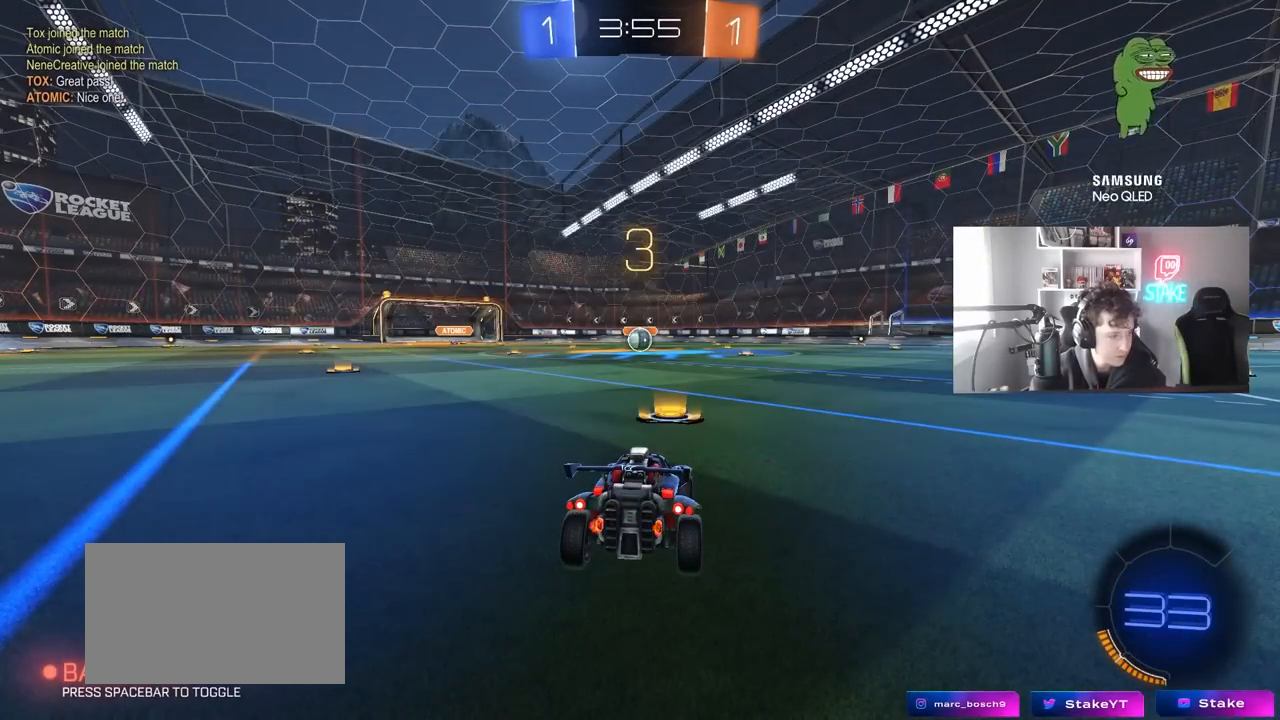
{"keys": [], "mouse": [], "mouse_move": "still", "events": [[217, "tab", "down"], [450, "tab", "up"]]}
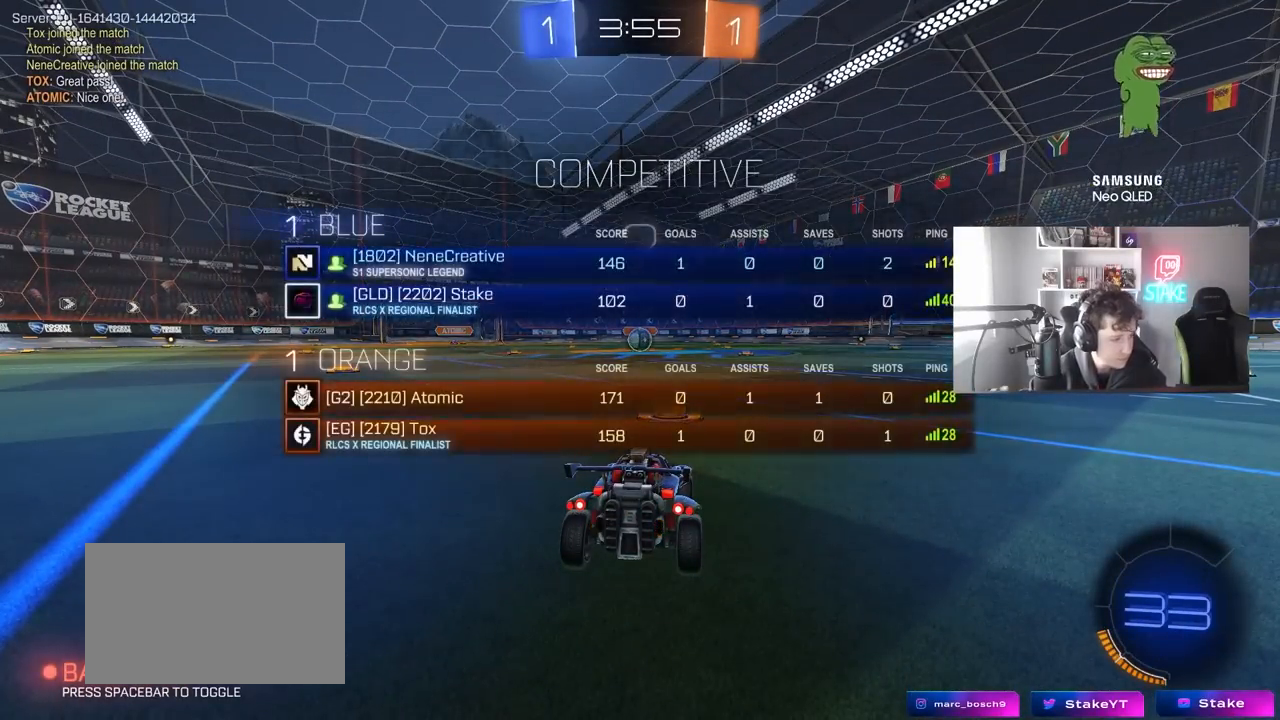
{"keys": [], "mouse": [], "mouse_move": "up", "events": [[183, "z", "down"], [233, "x", "down"], [283, "mouse_wheel", "down"], [317, "z", "up"], [367, "x", "up"], [417, "mouse_wheel", "up"]]}
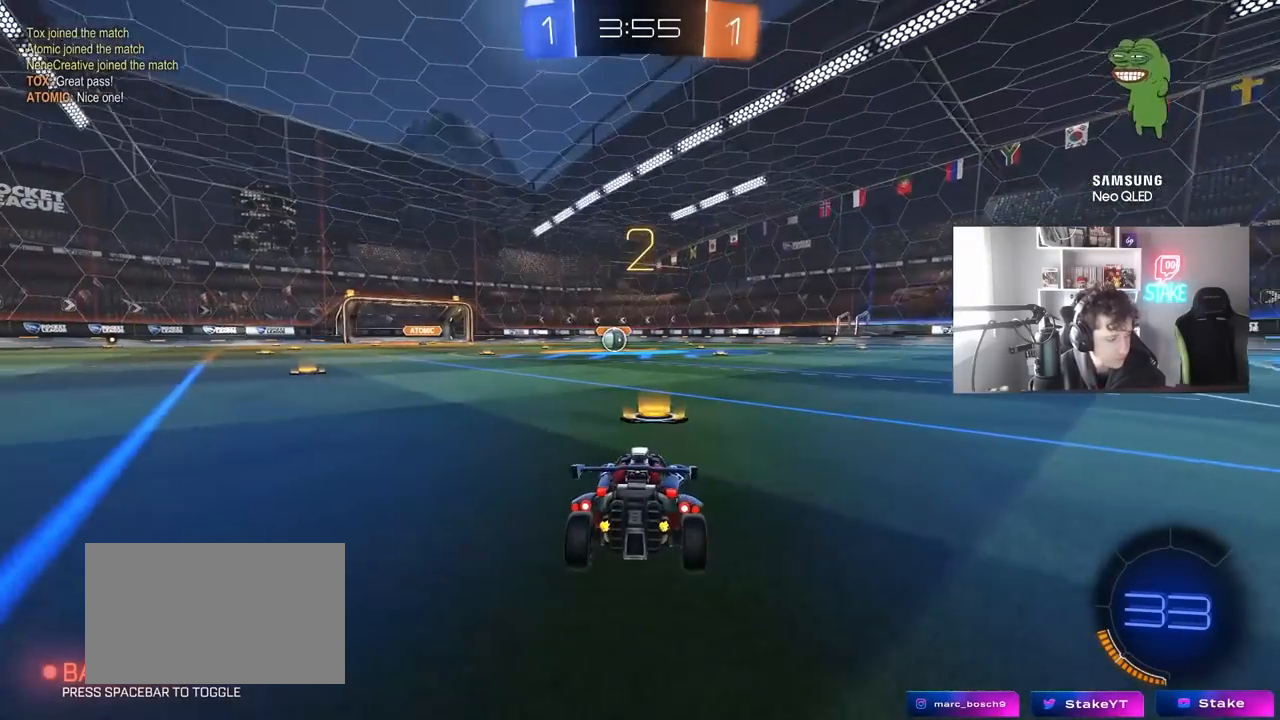
{"keys": ["space", "w"], "mouse": ["left"], "mouse_move": "right", "events": [[67, "mouse_left", "down"], [117, "w", "down"], [383, "space", "down"]]}
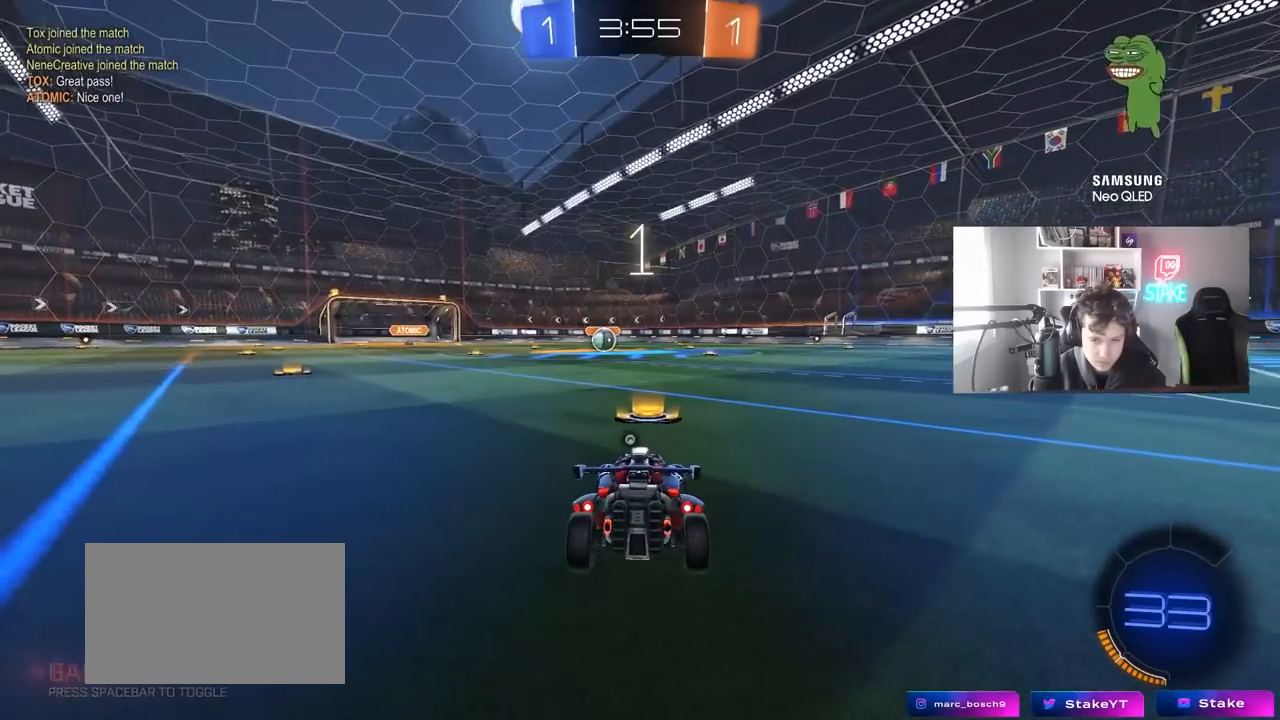
{"keys": ["w"], "mouse": ["left"], "mouse_move": "right", "events": [[33, "space", "up"], [117, "space", "down"], [117, "tab", "down"], [267, "space", "up"], [450, "tab", "up"]]}
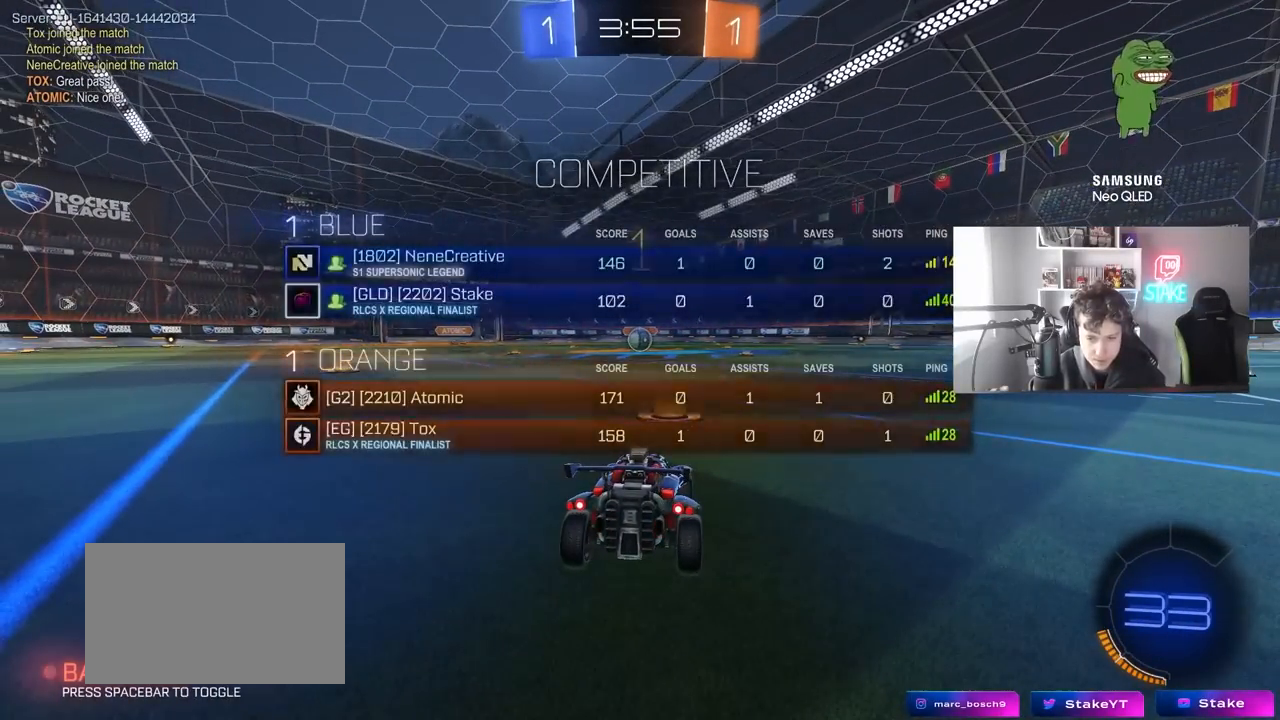
{"keys": ["w"], "mouse": ["left"], "mouse_move": "still", "events": []}
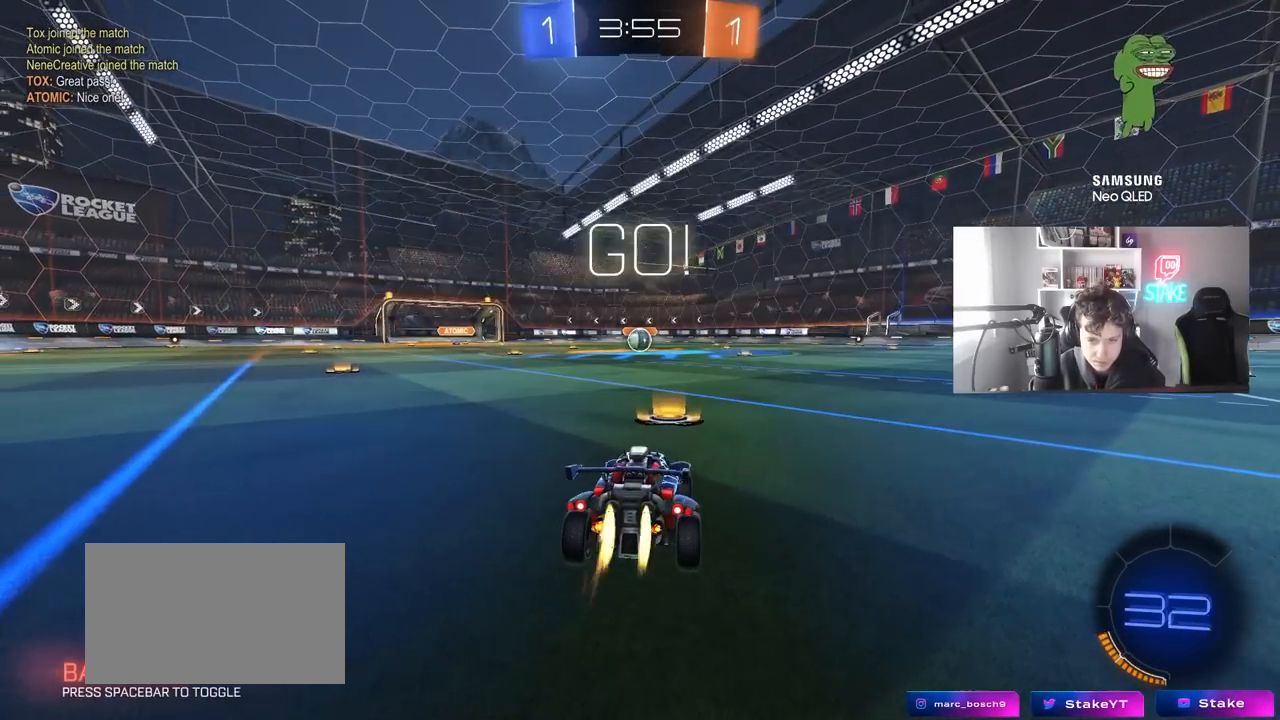
{"keys": ["a", "s", "shift"], "mouse": ["left", "right"], "mouse_move": "down-left", "events": [[250, "d", "down"], [283, "mouse_right", "down"], [333, "d", "up"], [383, "a", "down"], [383, "mouse_right", "up"], [383, "shift", "down"], [433, "mouse_right", "down"], [433, "s", "down"], [433, "w", "up"]]}
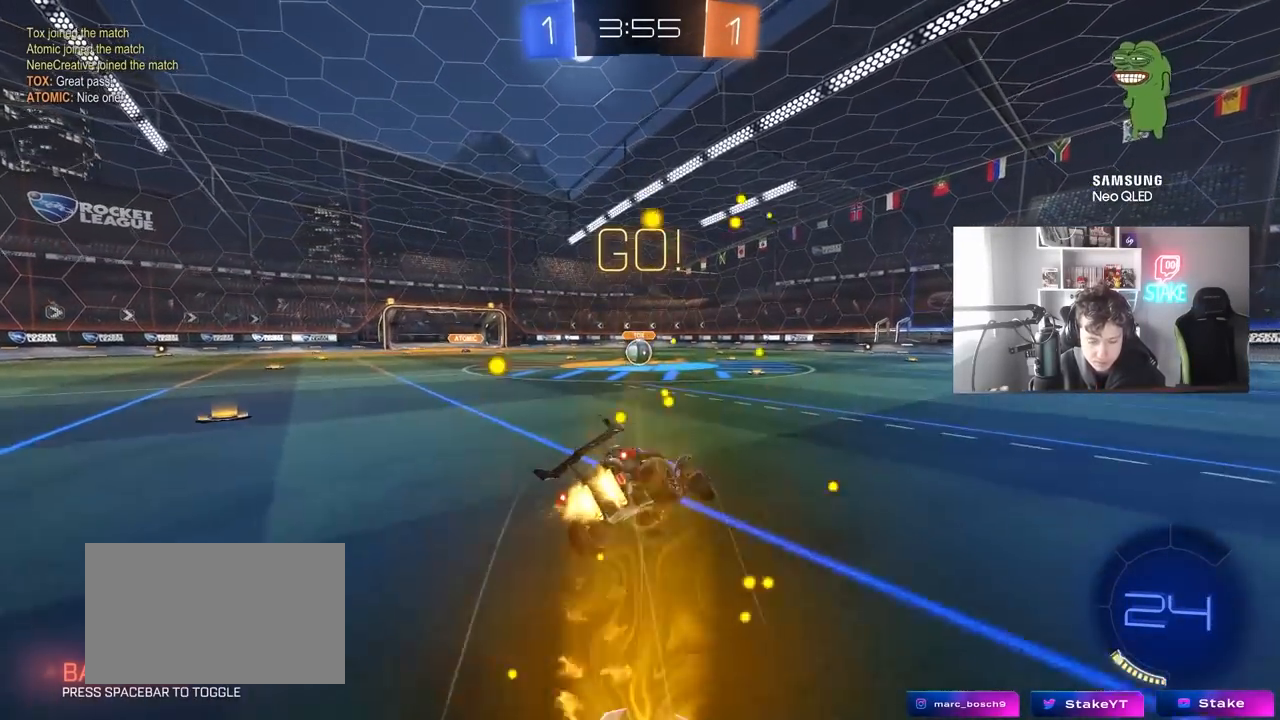
{"keys": ["a", "shift"], "mouse": ["left"], "mouse_move": "still", "events": [[33, "mouse_right", "up"], [400, "s", "up"]]}
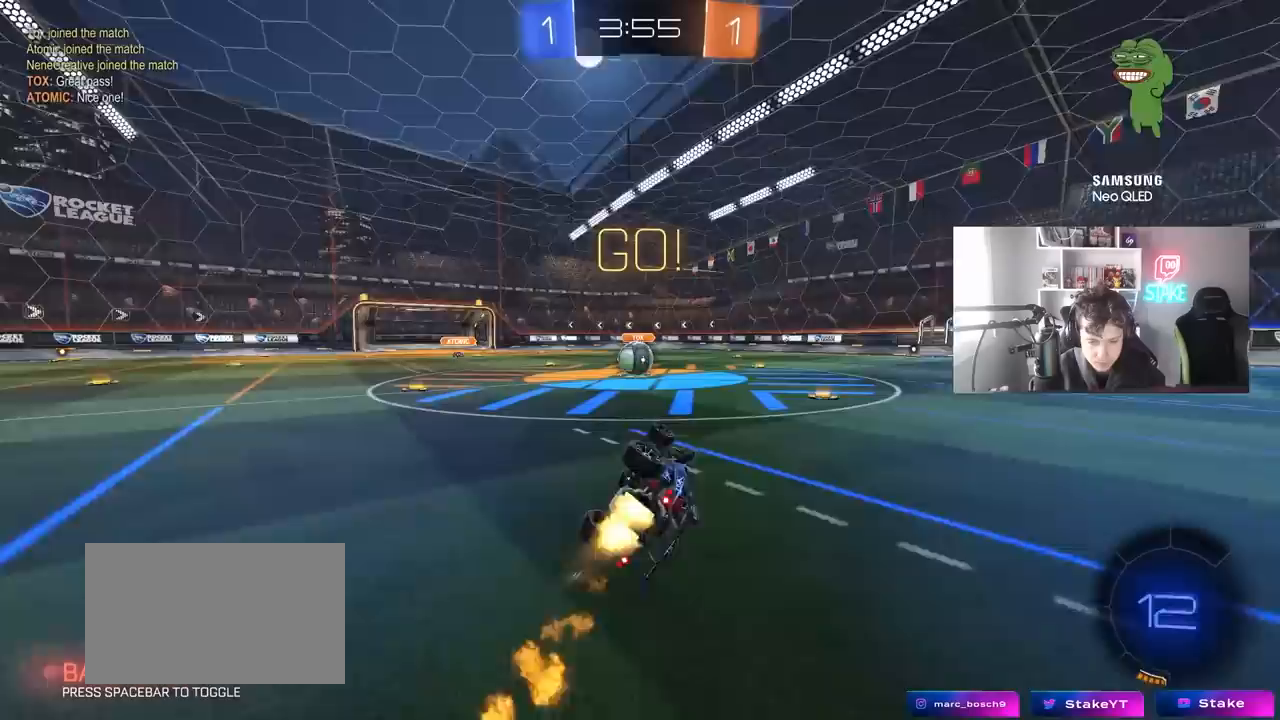
{"keys": [], "mouse": [], "mouse_move": "still", "events": [[50, "s", "down"], [183, "mouse_left", "up"], [233, "a", "up"], [233, "s", "up"], [233, "shift", "up"]]}
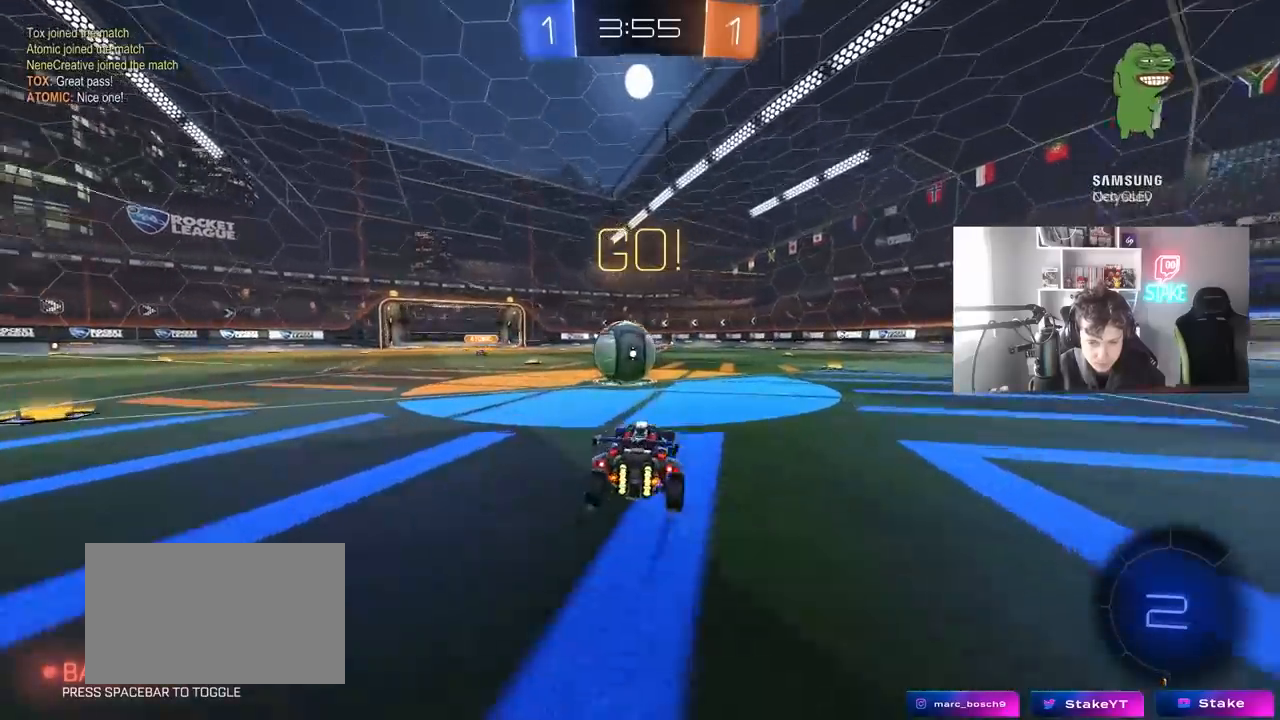
{"keys": ["d", "s", "shift"], "mouse": ["right"], "mouse_move": "down", "events": [[17, "a", "down"], [17, "w", "down"], [150, "mouse_right", "down"], [200, "a", "up"], [250, "d", "down"], [300, "mouse_right", "up"], [300, "shift", "down"], [350, "mouse_right", "down"], [433, "s", "down"], [433, "w", "up"]]}
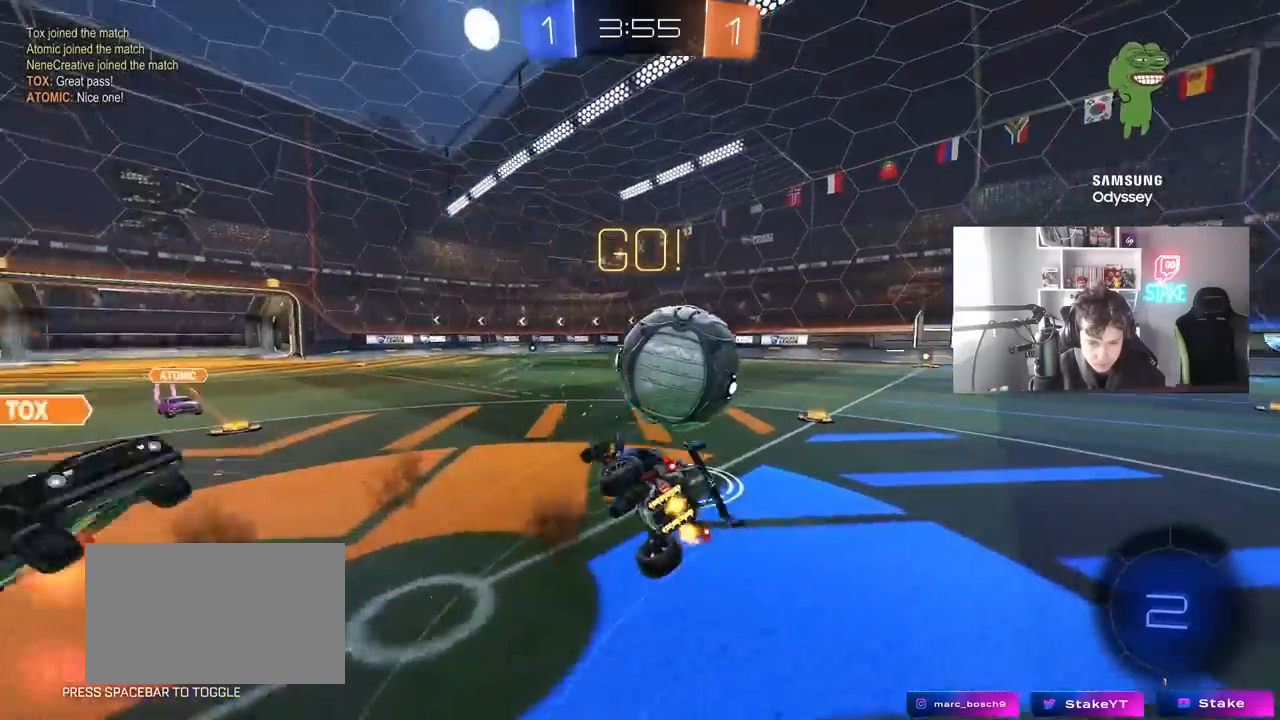
{"keys": ["d", "s", "shift"], "mouse": [], "mouse_move": "still", "events": [[67, "mouse_right", "up"], [350, "s", "up"], [450, "s", "down"]]}
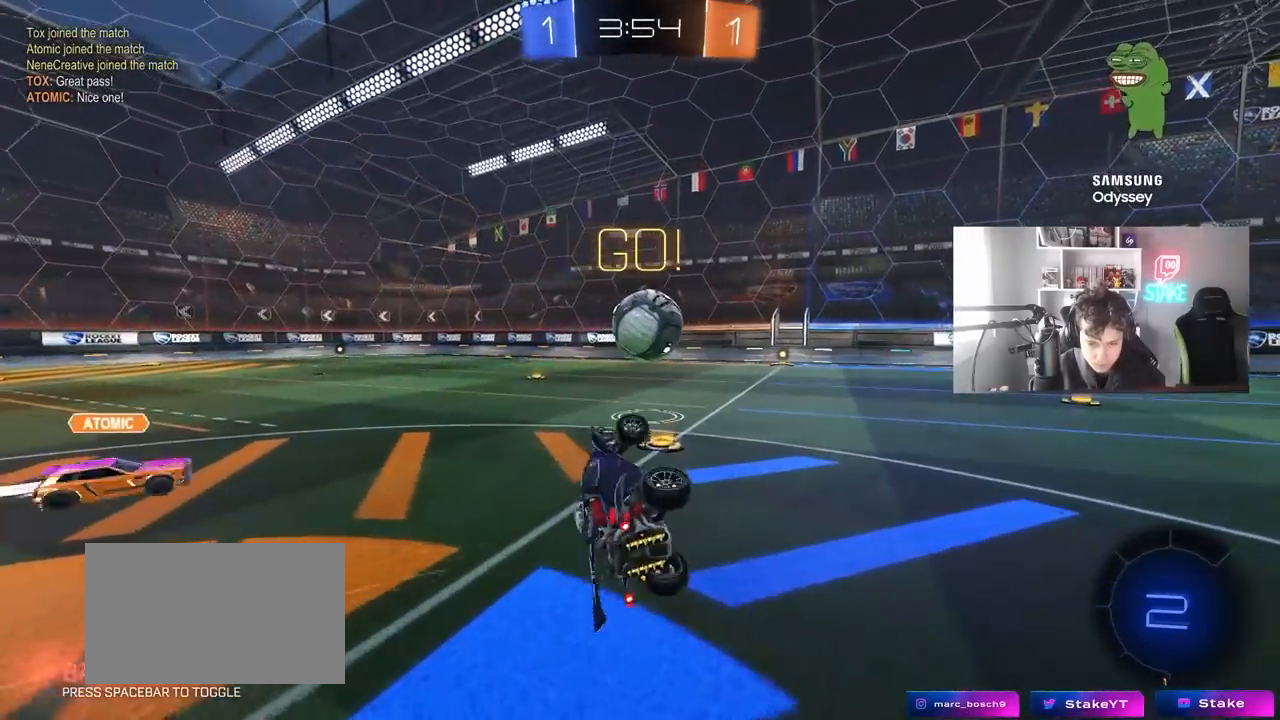
{"keys": ["a", "w"], "mouse": [], "mouse_move": "still", "events": [[83, "s", "up"], [133, "shift", "up"], [183, "d", "up"], [317, "w", "down"], [367, "a", "down"]]}
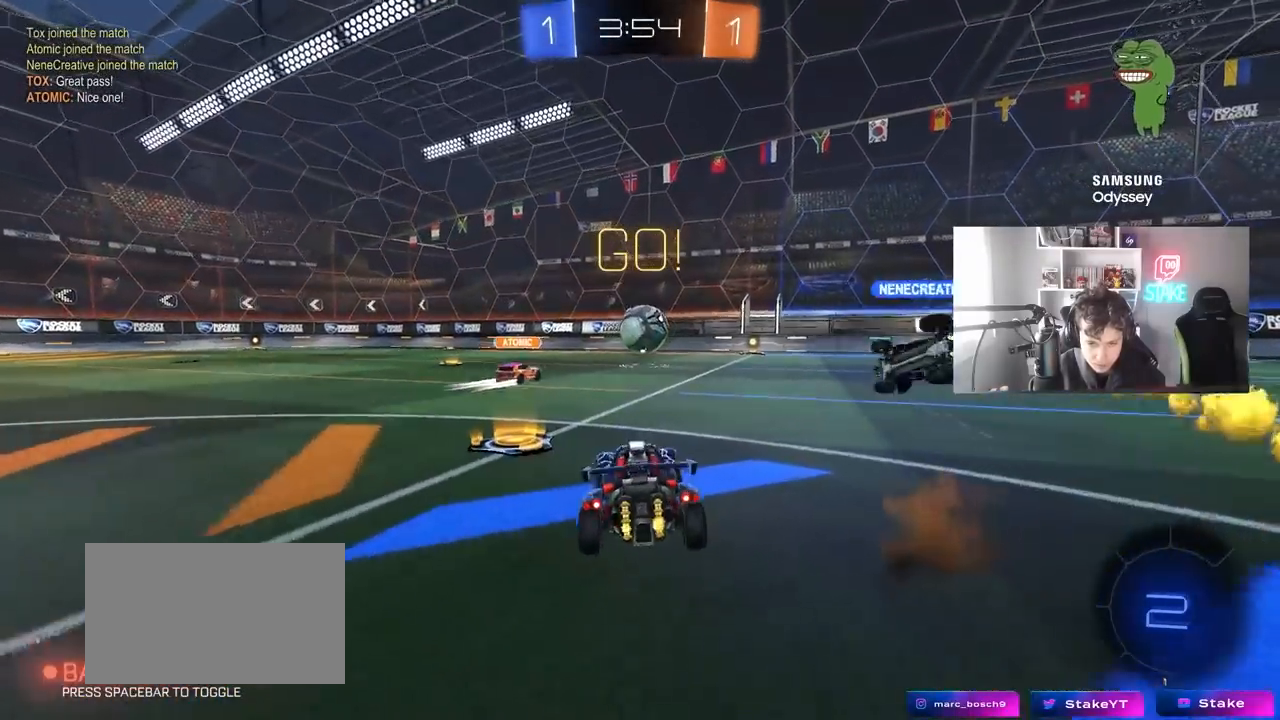
{"keys": ["d", "w"], "mouse": [], "mouse_move": "still", "events": [[150, "a", "up"], [150, "d", "down"]]}
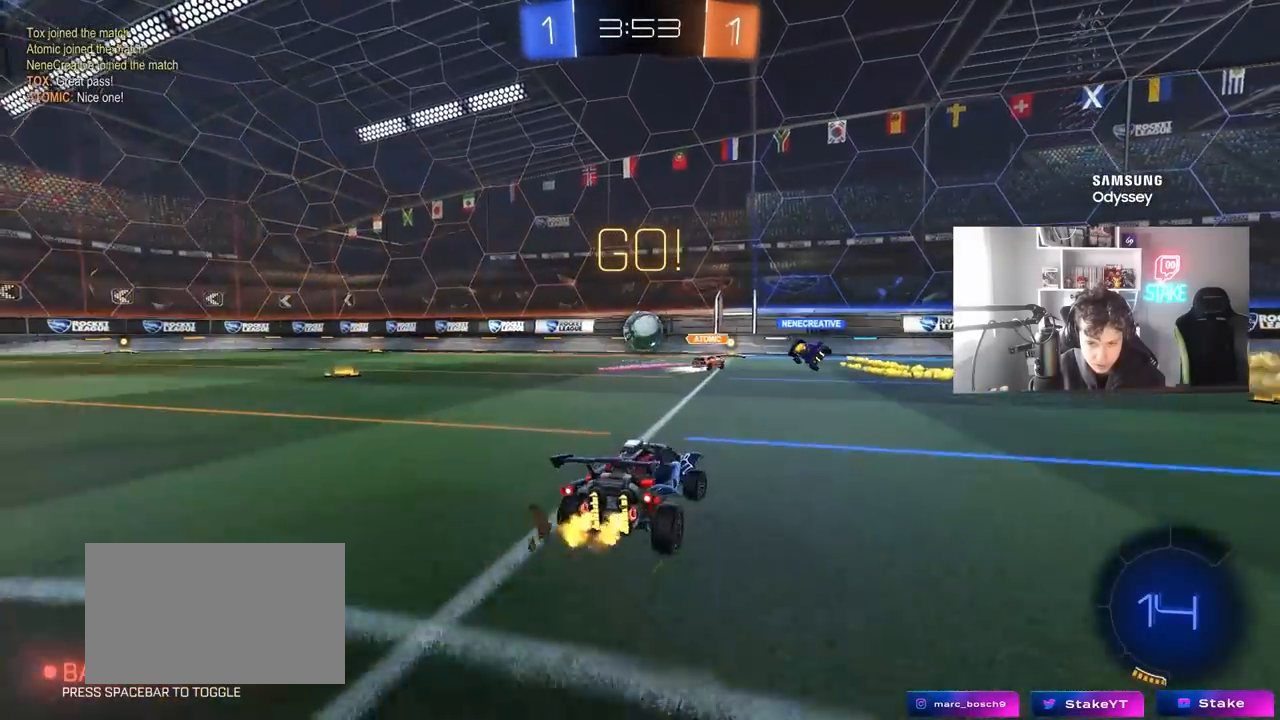
{"keys": ["w"], "mouse": [], "mouse_move": "still", "events": [[300, "d", "up"]]}
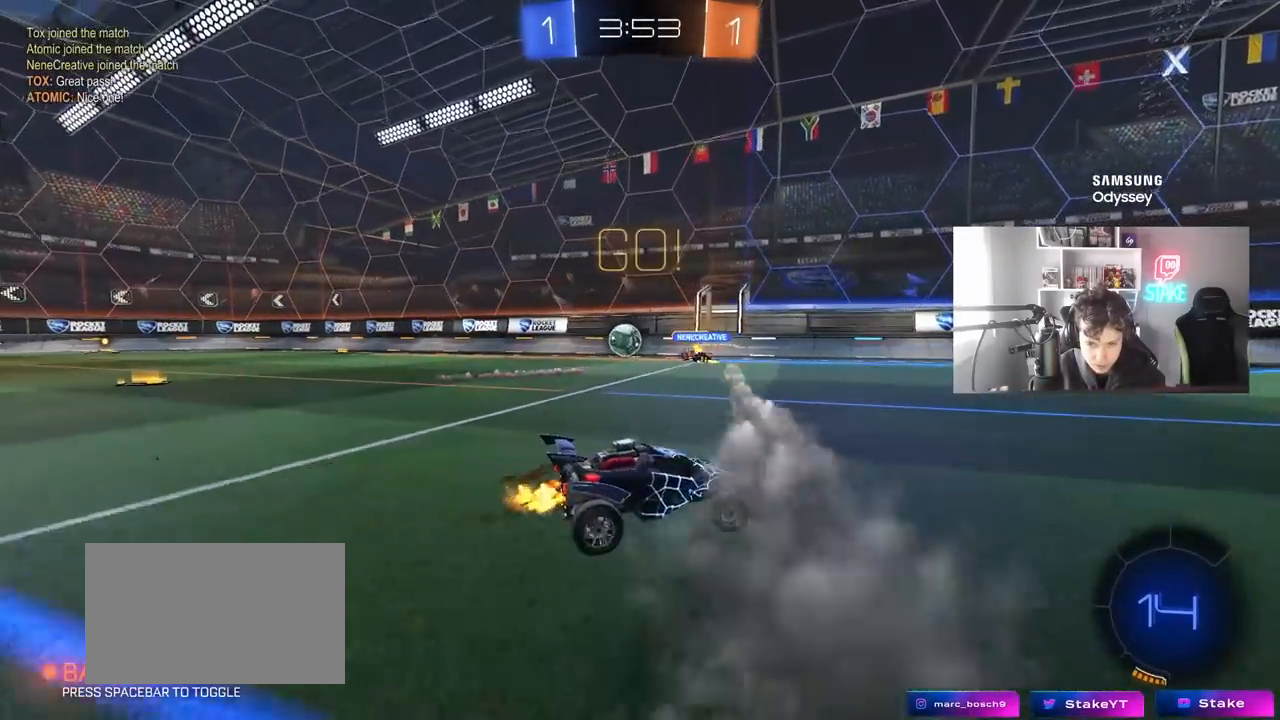
{"keys": ["d", "w"], "mouse": [], "mouse_move": "still", "events": [[417, "d", "down"]]}